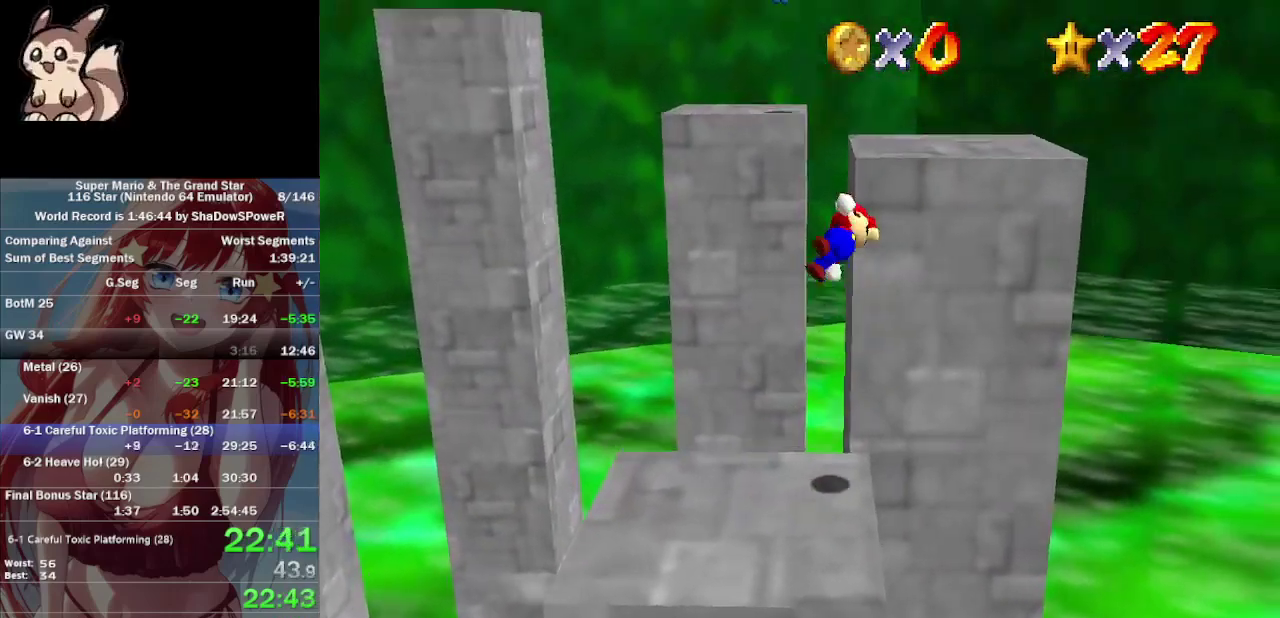
Gameplay with a controller (Nintendo layout); each line is a JSON object with the inputs held at the frame after it. "events" lists button and stick changes between this image and that frame as [ms after this image, input, new state], when the widget could be followed in between. Not read: A C_DOWN C_LEFT C_RIGHT C_UP L3 R3 Z.
{"buttons": [], "left_stick": "up", "events": [[100, "left_stick", "up"]]}
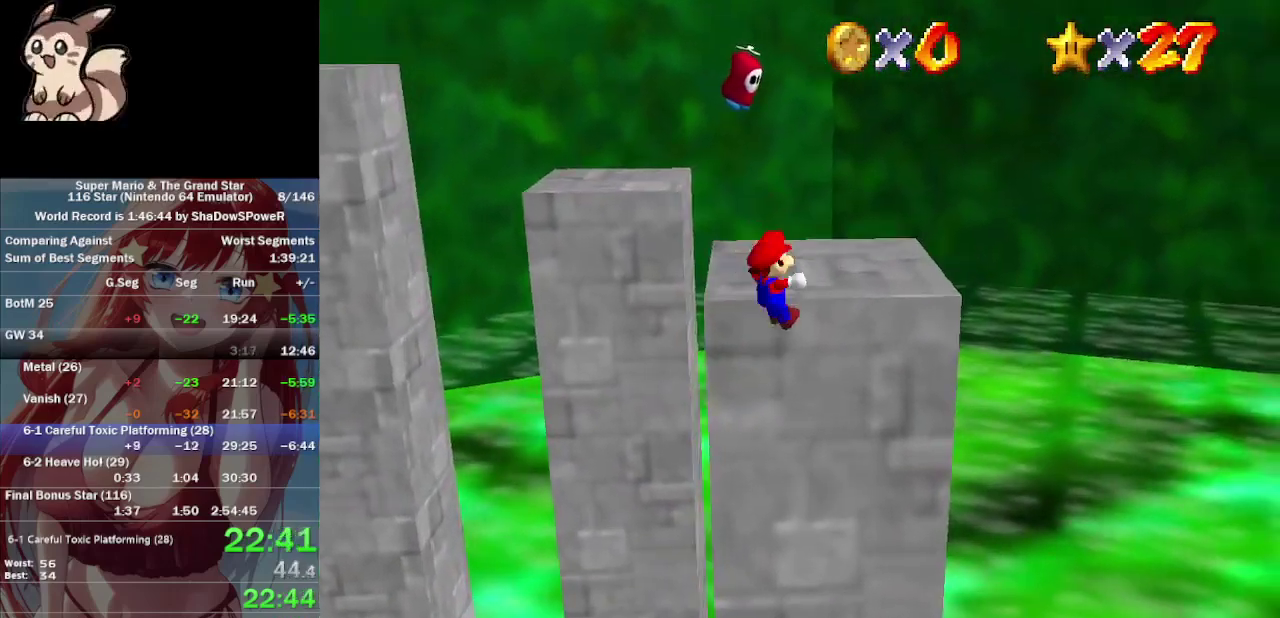
{"buttons": [], "left_stick": "up-right", "events": [[300, "left_stick", "up-right"]]}
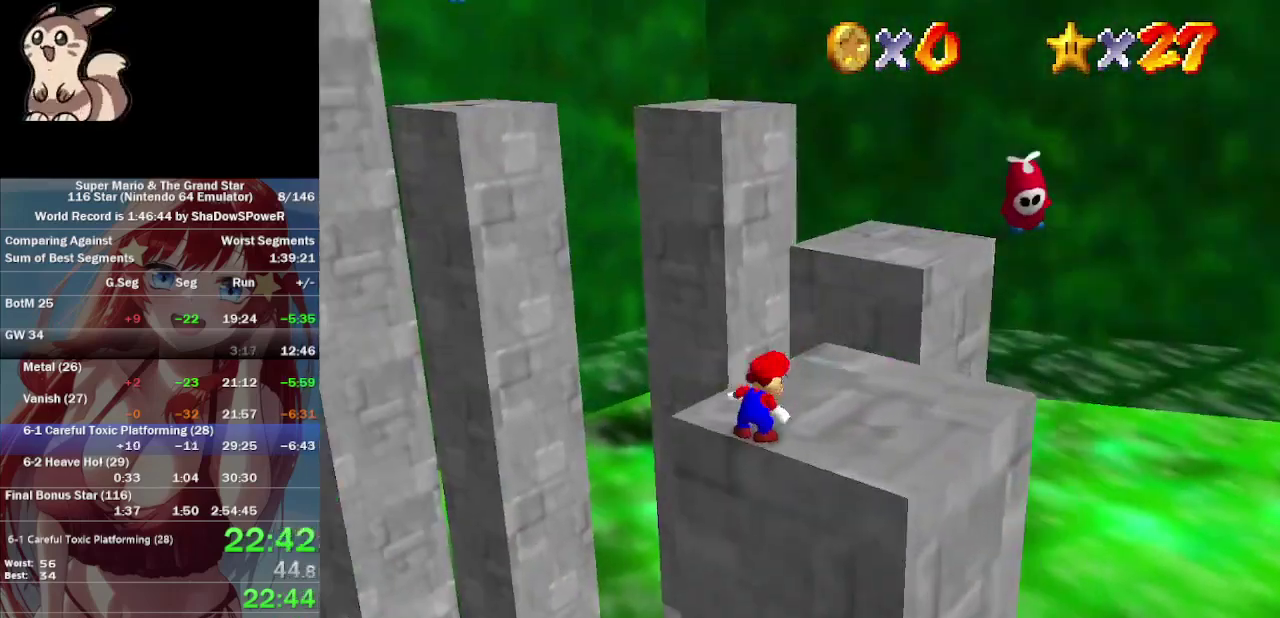
{"buttons": [], "left_stick": "up-right", "events": []}
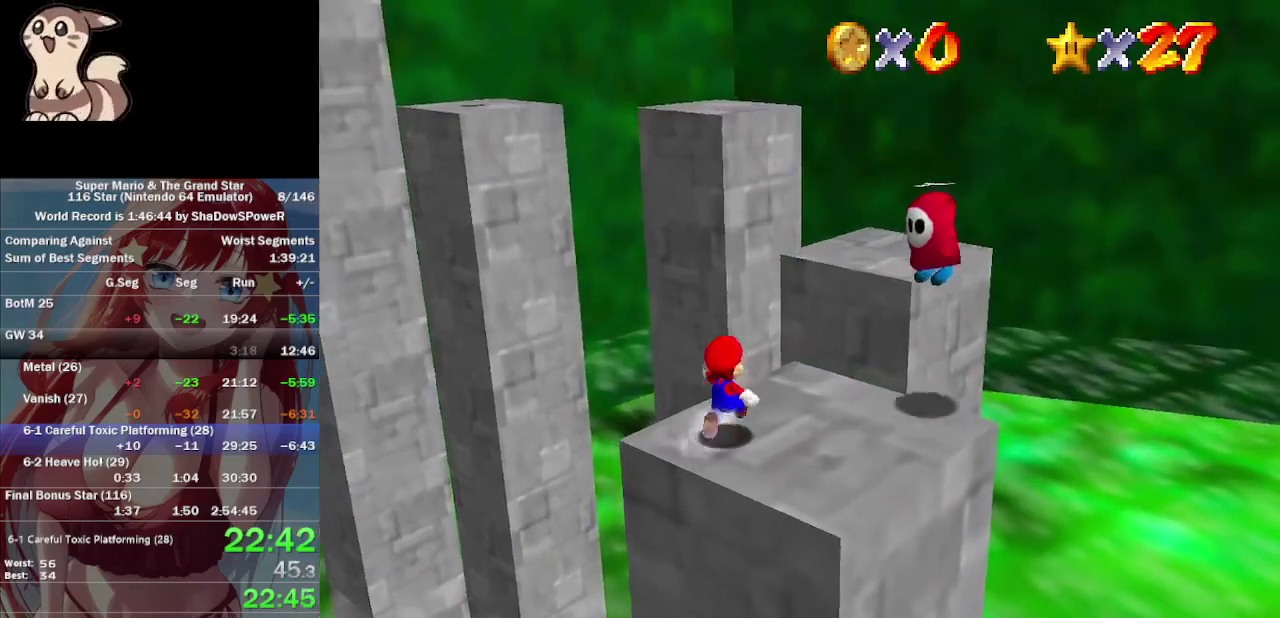
{"buttons": [], "left_stick": "up-right", "events": []}
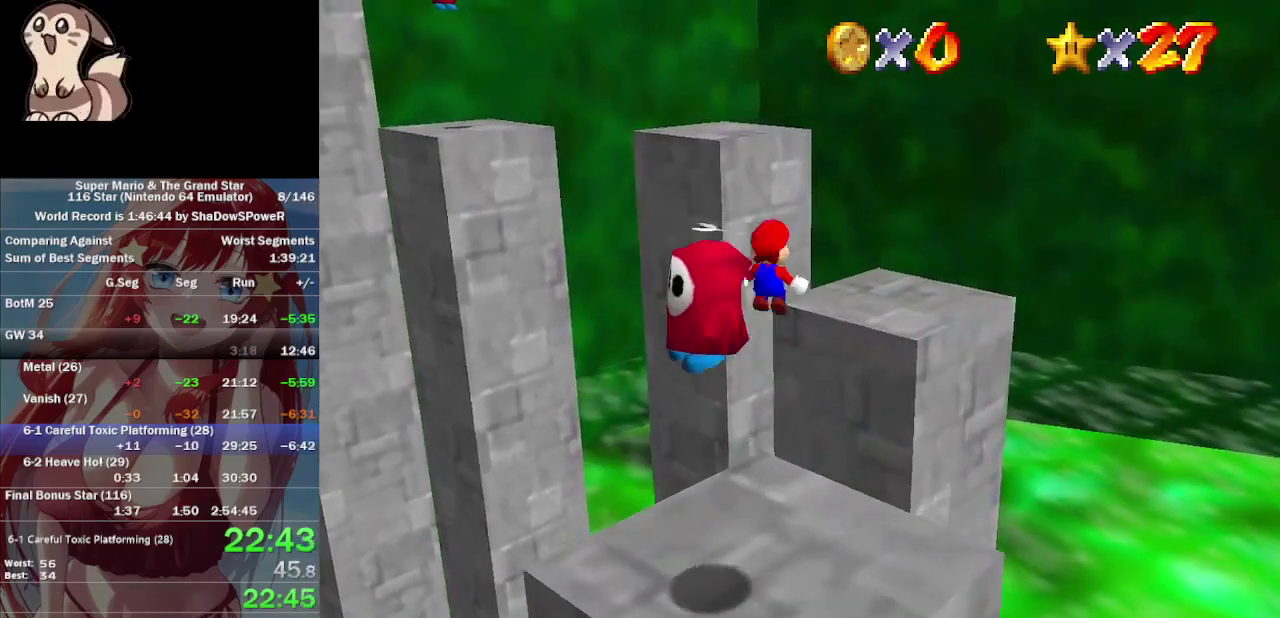
{"buttons": [], "left_stick": "down-left", "events": [[300, "left_stick", "right"], [433, "left_stick", "down"], [500, "left_stick", "down-left"]]}
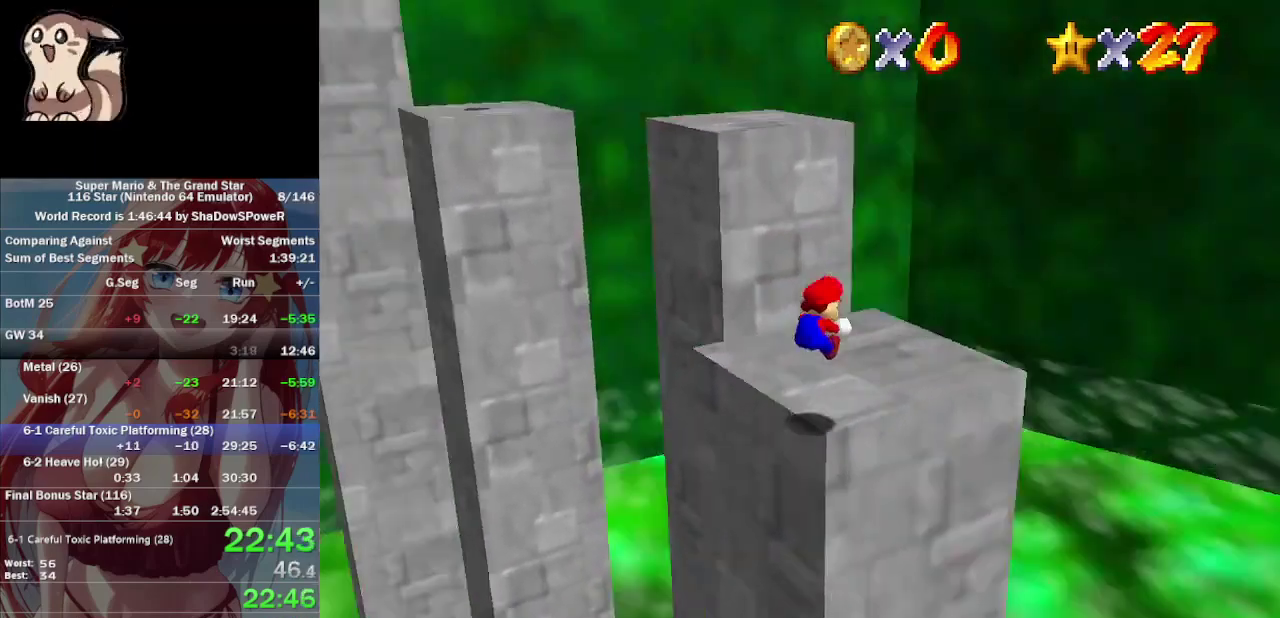
{"buttons": [], "left_stick": "up", "events": [[100, "left_stick", "center"], [233, "left_stick", "up"]]}
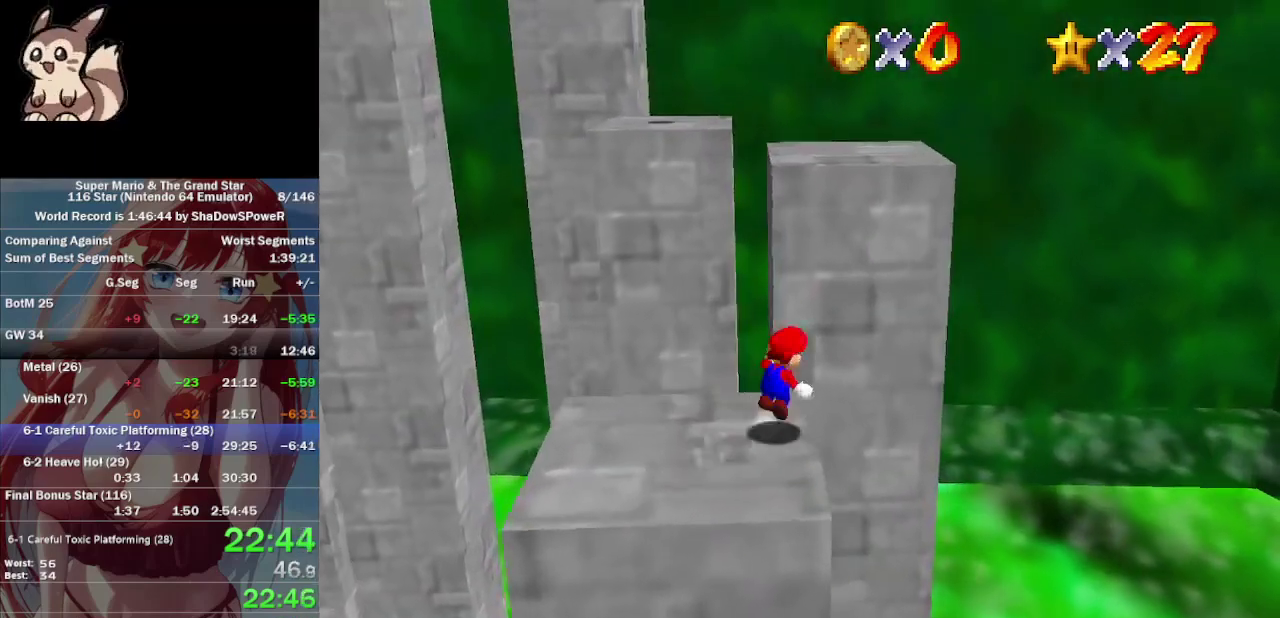
{"buttons": [], "left_stick": "up-left", "events": [[100, "left_stick", "up-right"], [200, "left_stick", "up"], [400, "left_stick", "up-left"]]}
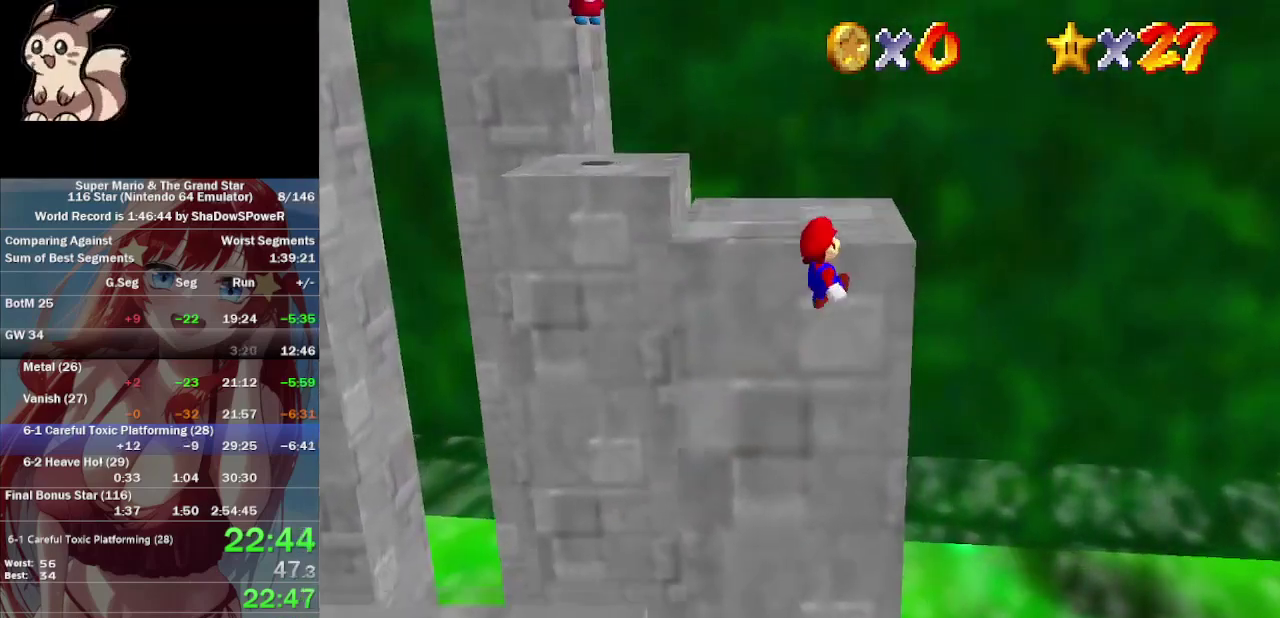
{"buttons": [], "left_stick": "center", "events": [[400, "left_stick", "center"]]}
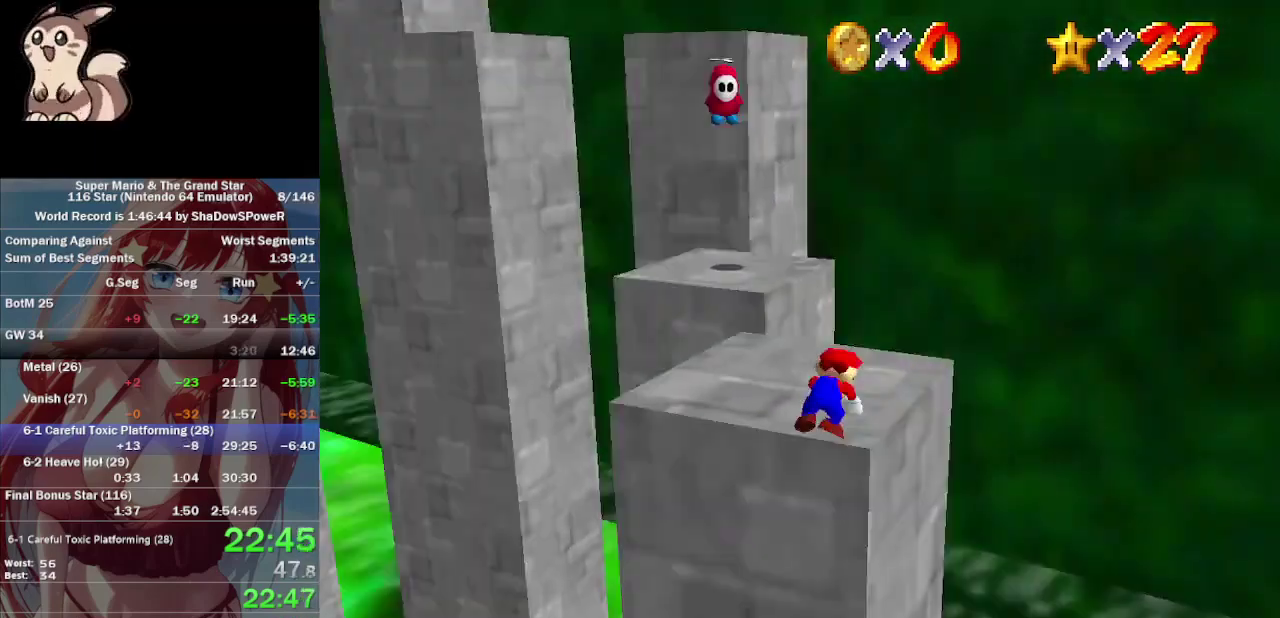
{"buttons": [], "left_stick": "up", "events": [[33, "left_stick", "up"]]}
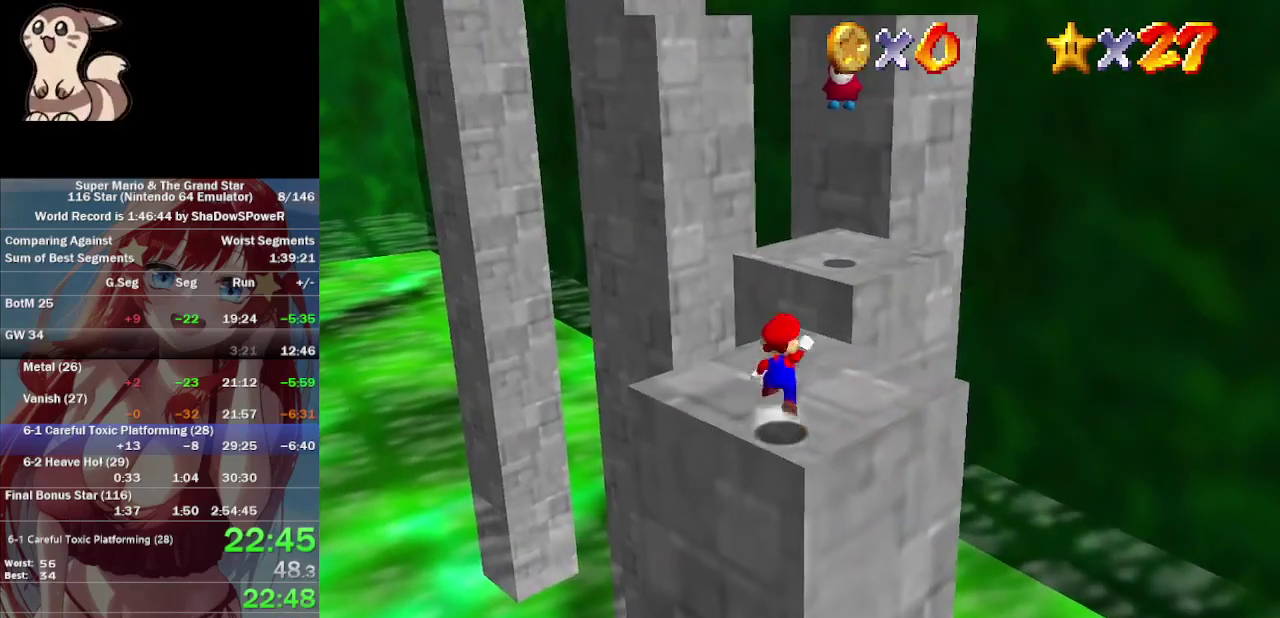
{"buttons": [], "left_stick": "up", "events": []}
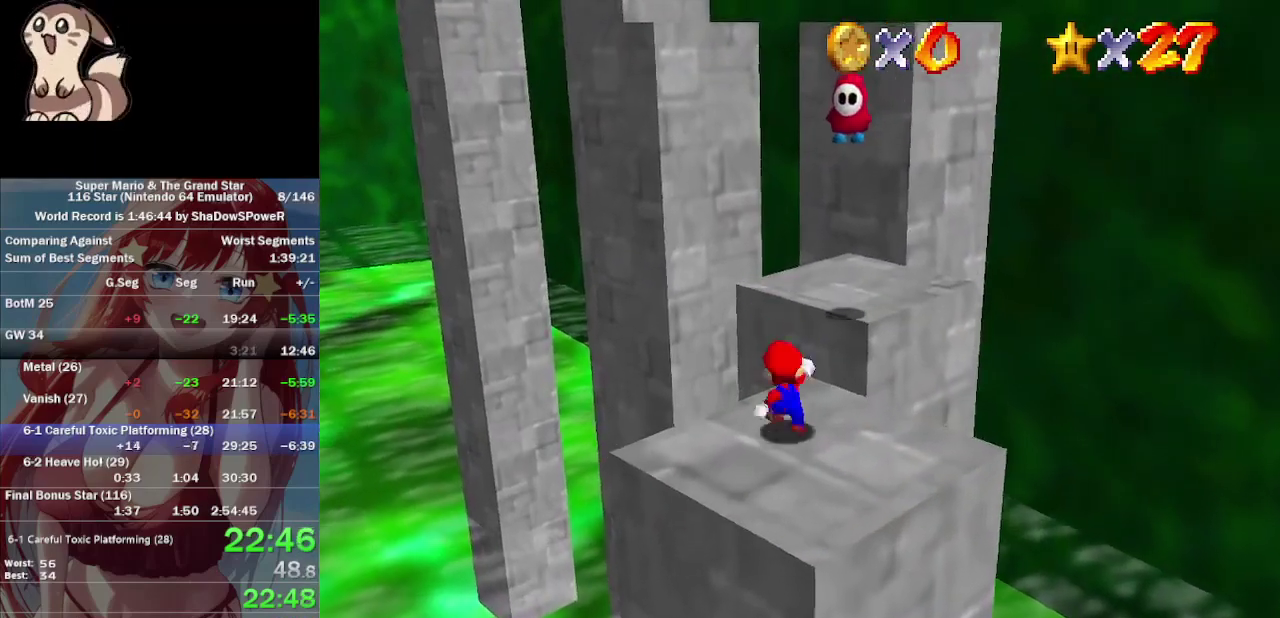
{"buttons": [], "left_stick": "up-right", "events": [[200, "left_stick", "up-right"]]}
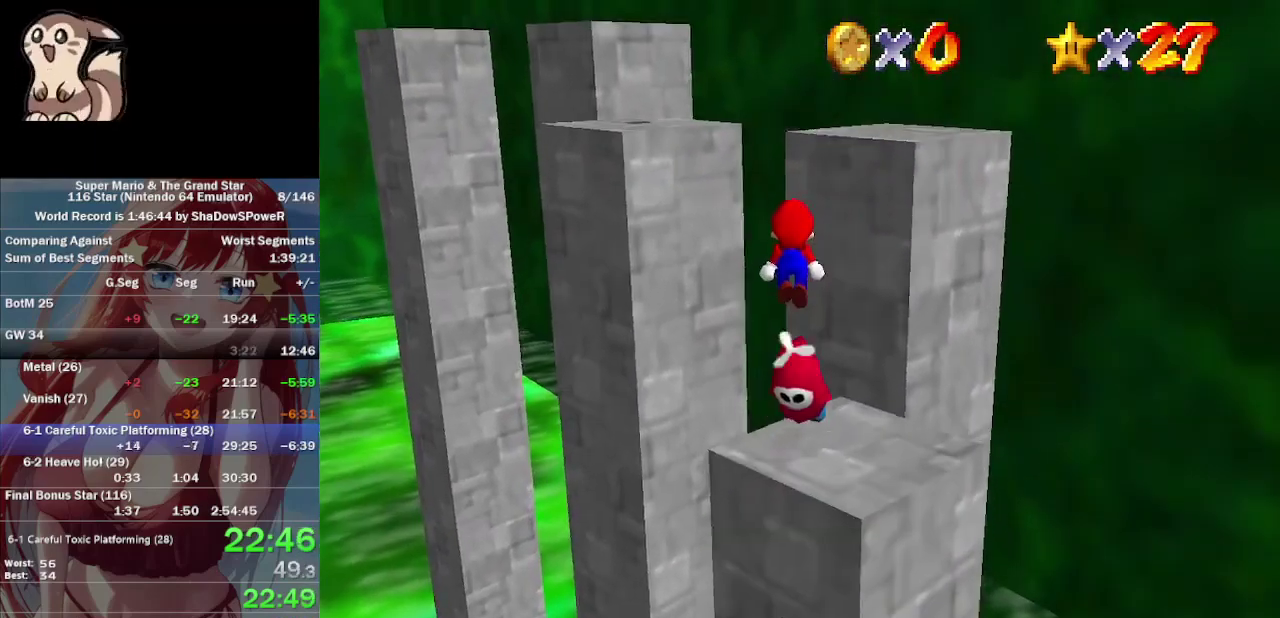
{"buttons": [], "left_stick": "up-right", "events": [[233, "left_stick", "right"], [500, "left_stick", "up-right"]]}
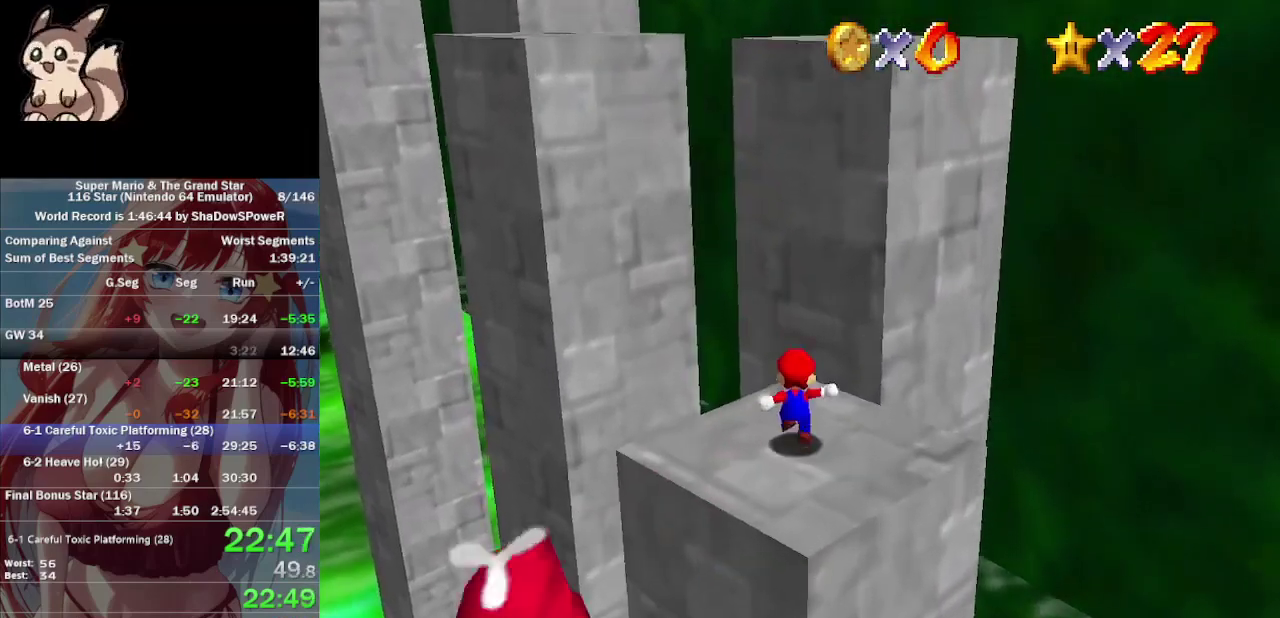
{"buttons": [], "left_stick": "right", "events": [[233, "left_stick", "right"], [367, "left_stick", "down-right"], [500, "left_stick", "right"]]}
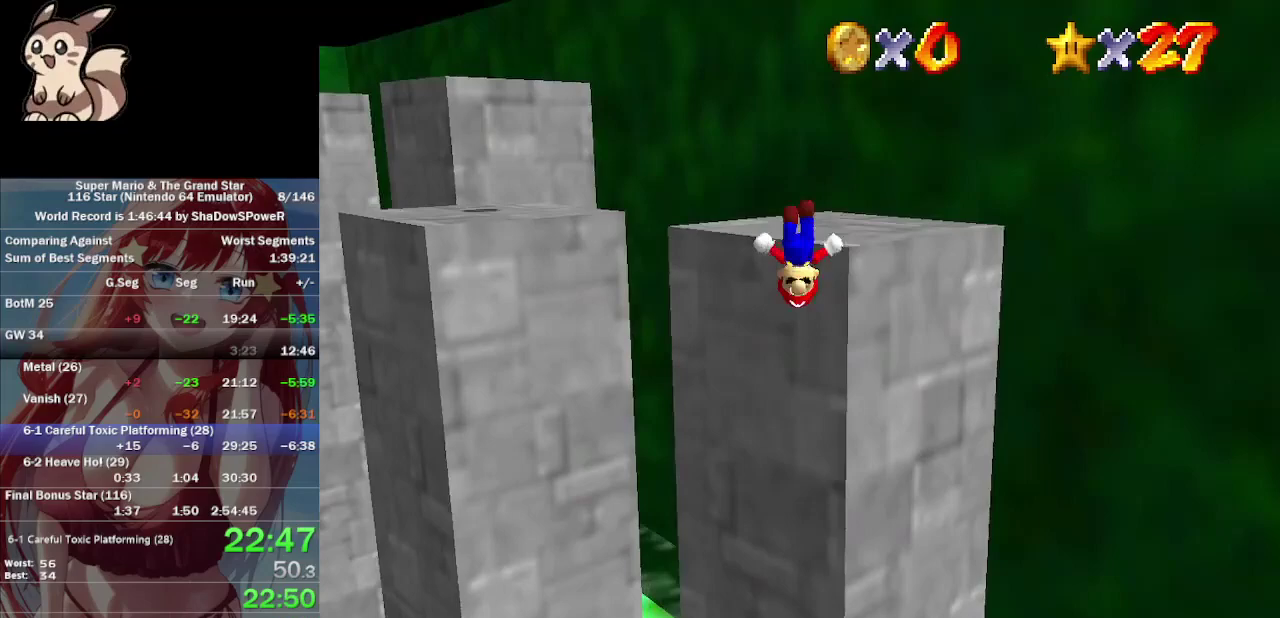
{"buttons": [], "left_stick": "up", "events": [[267, "left_stick", "up"]]}
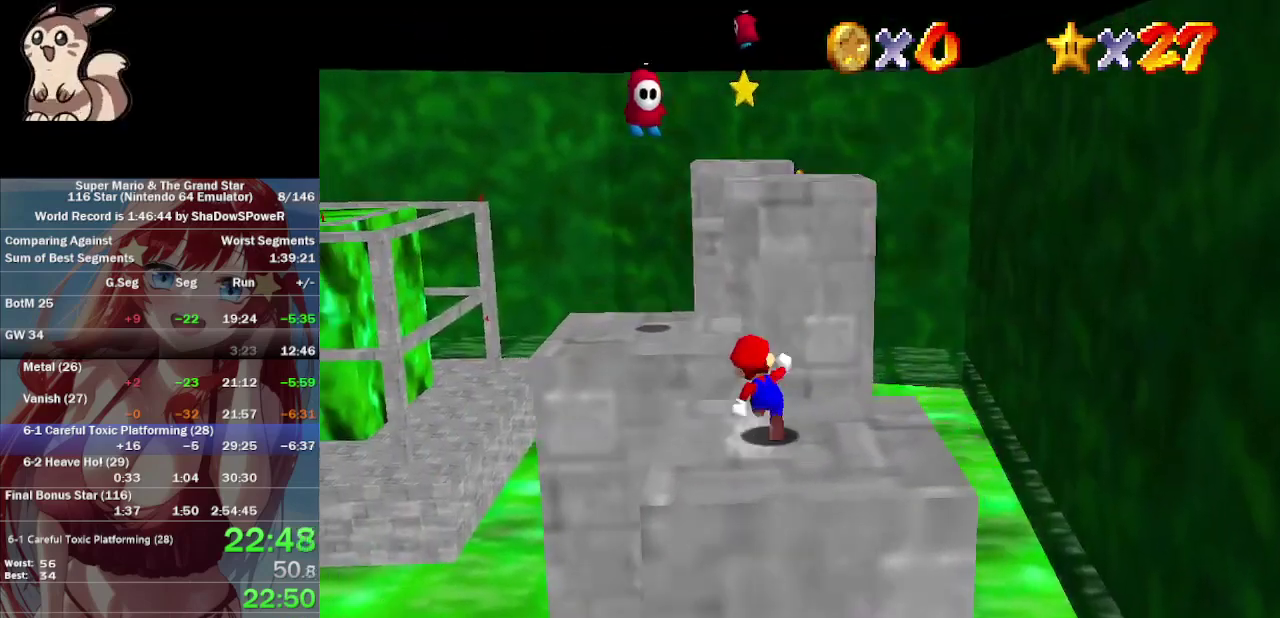
{"buttons": [], "left_stick": "up-left", "events": [[333, "left_stick", "up-left"]]}
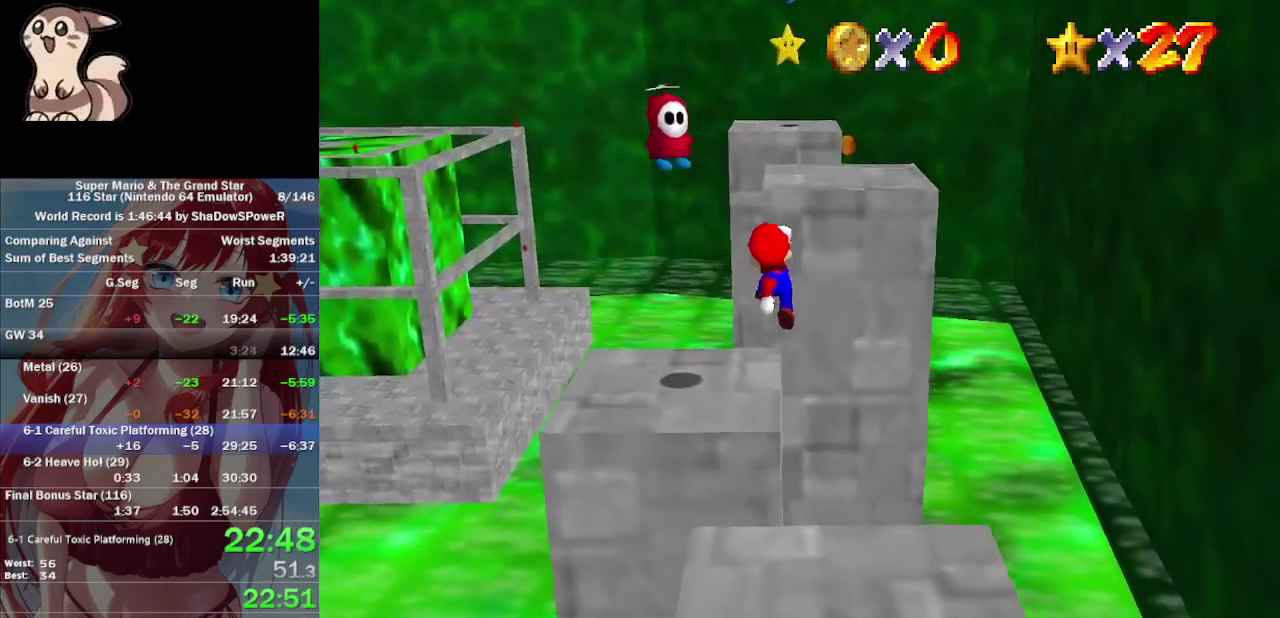
{"buttons": [], "left_stick": "up-right", "events": [[233, "left_stick", "up"], [467, "left_stick", "up-right"]]}
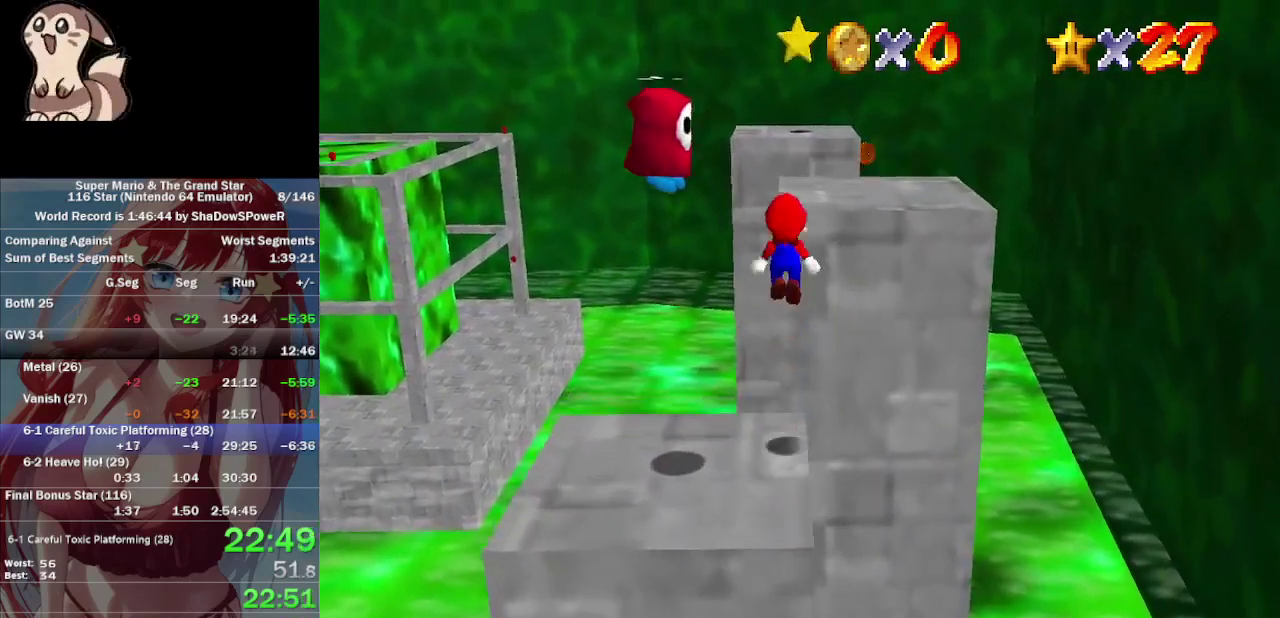
{"buttons": [], "left_stick": "up", "events": [[400, "left_stick", "up"]]}
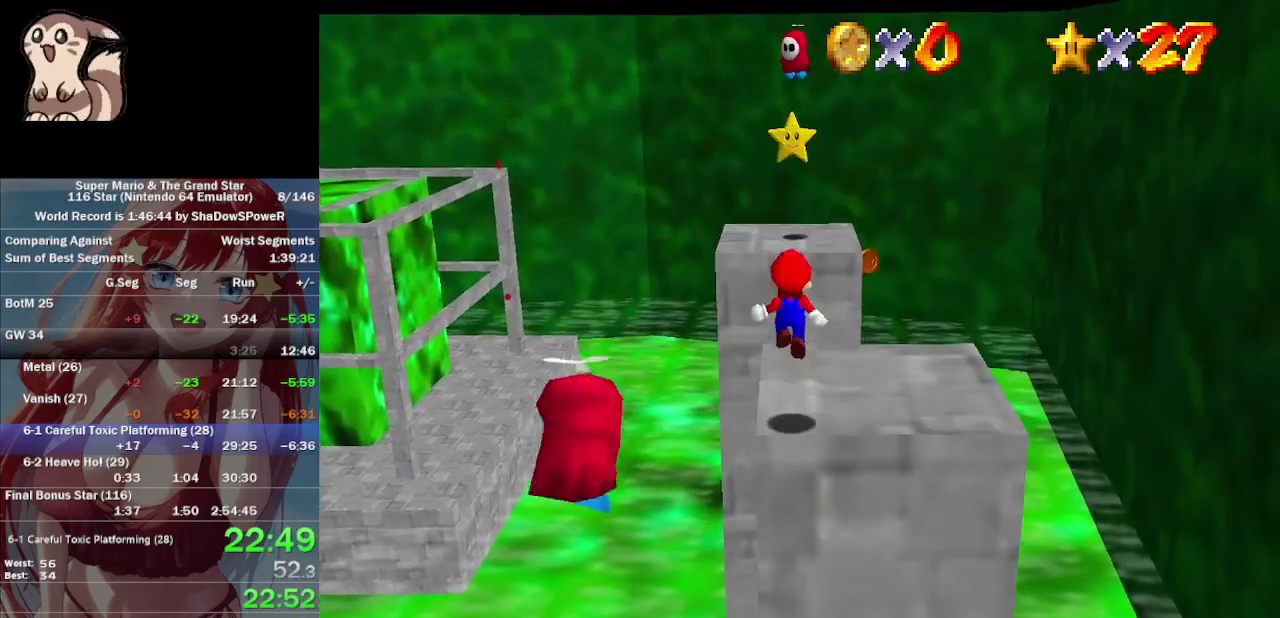
{"buttons": [], "left_stick": "up", "events": []}
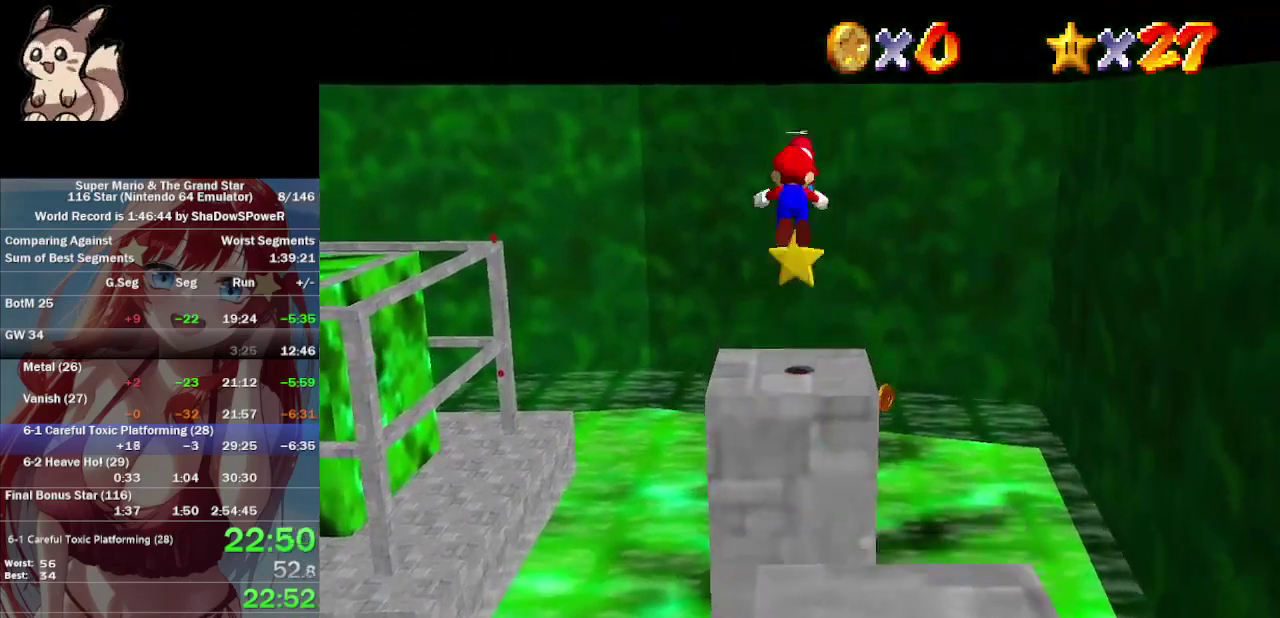
{"buttons": [], "left_stick": "center", "events": [[433, "left_stick", "center"]]}
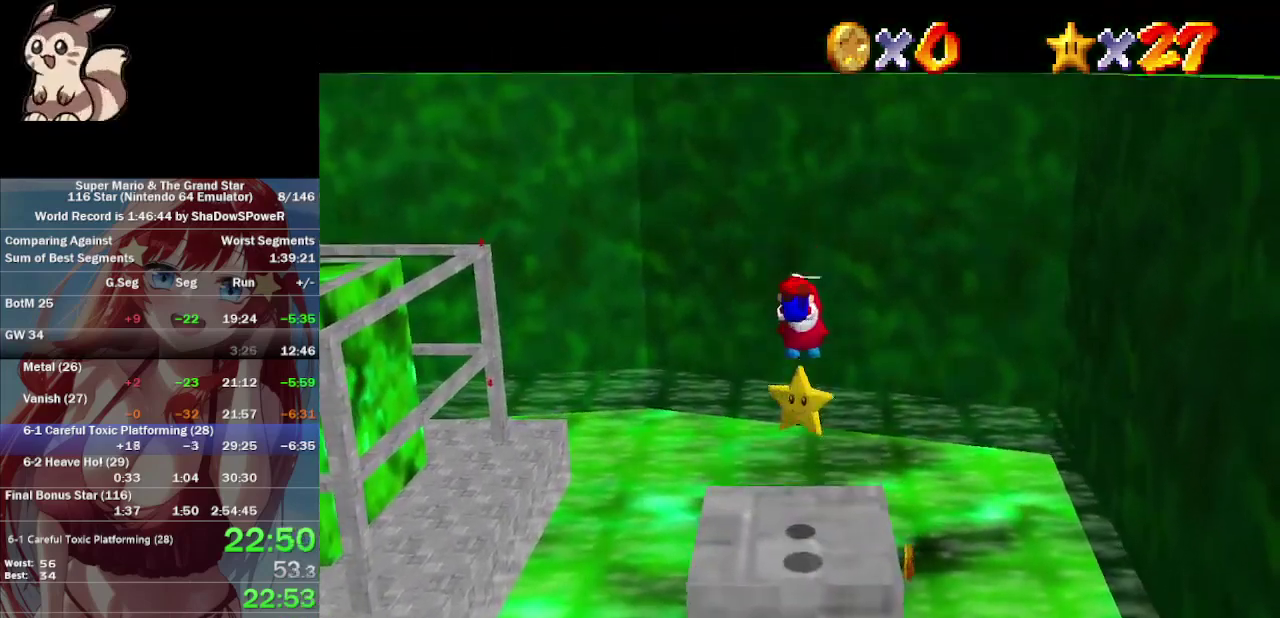
{"buttons": [], "left_stick": "center", "events": [[100, "left_stick", "down"], [333, "left_stick", "center"]]}
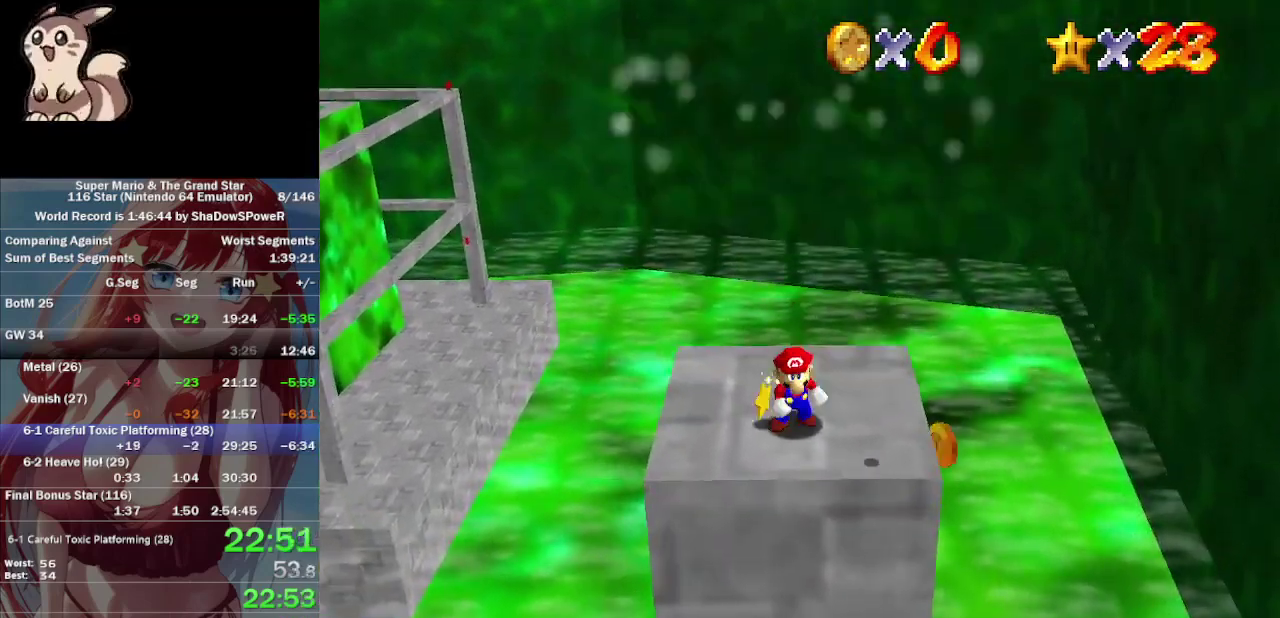
{"buttons": [], "left_stick": "center", "events": []}
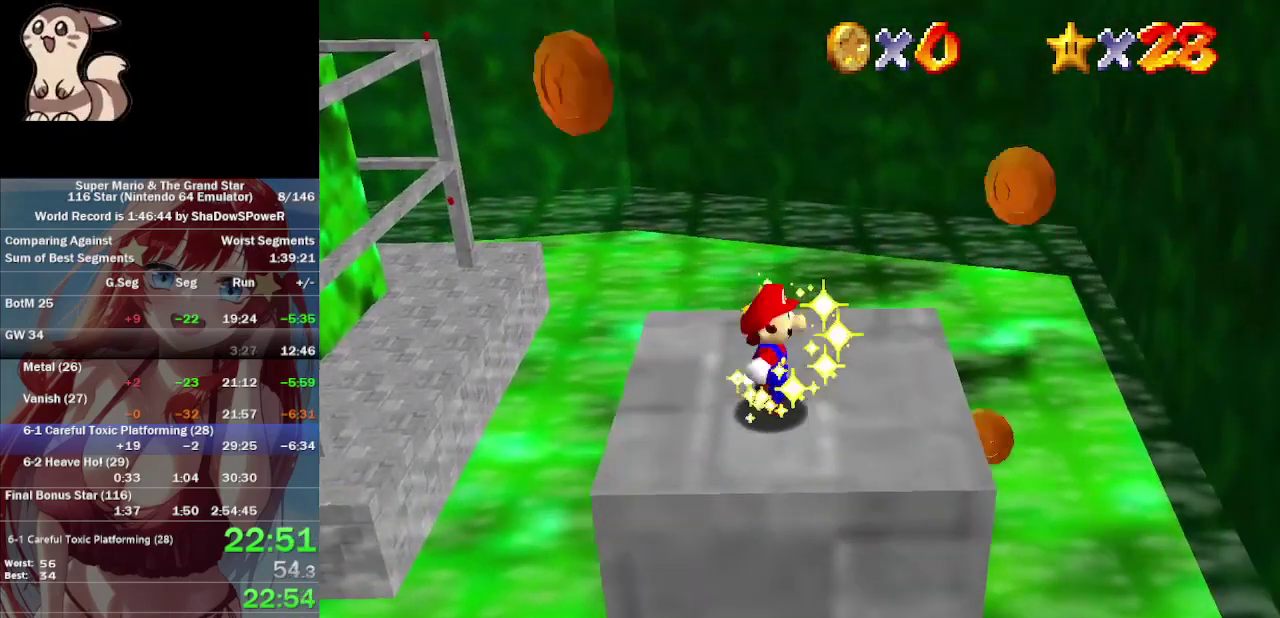
{"buttons": [], "left_stick": "center", "events": []}